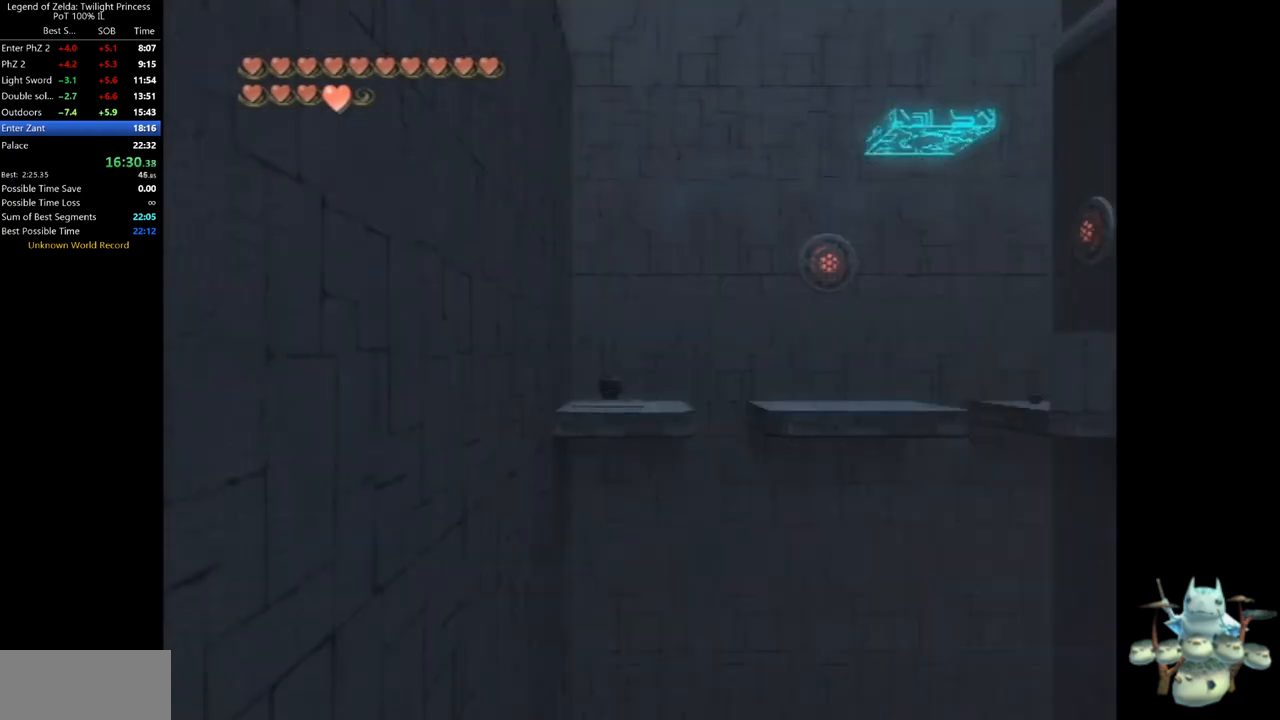
Gameplay with a controller (Nintendo layout); each line is a JSON object with the inputs held at the frame after it (dt_ms = milliseconds from this image to that frame). "events" lists button and stick changes between this image and that frame as [ms after this image, input, new state], when the widget could be followed in between. Not read: L3 R3.
{"dt_ms": 500, "buttons": [], "left_stick": "center", "right_stick": "center", "events": []}
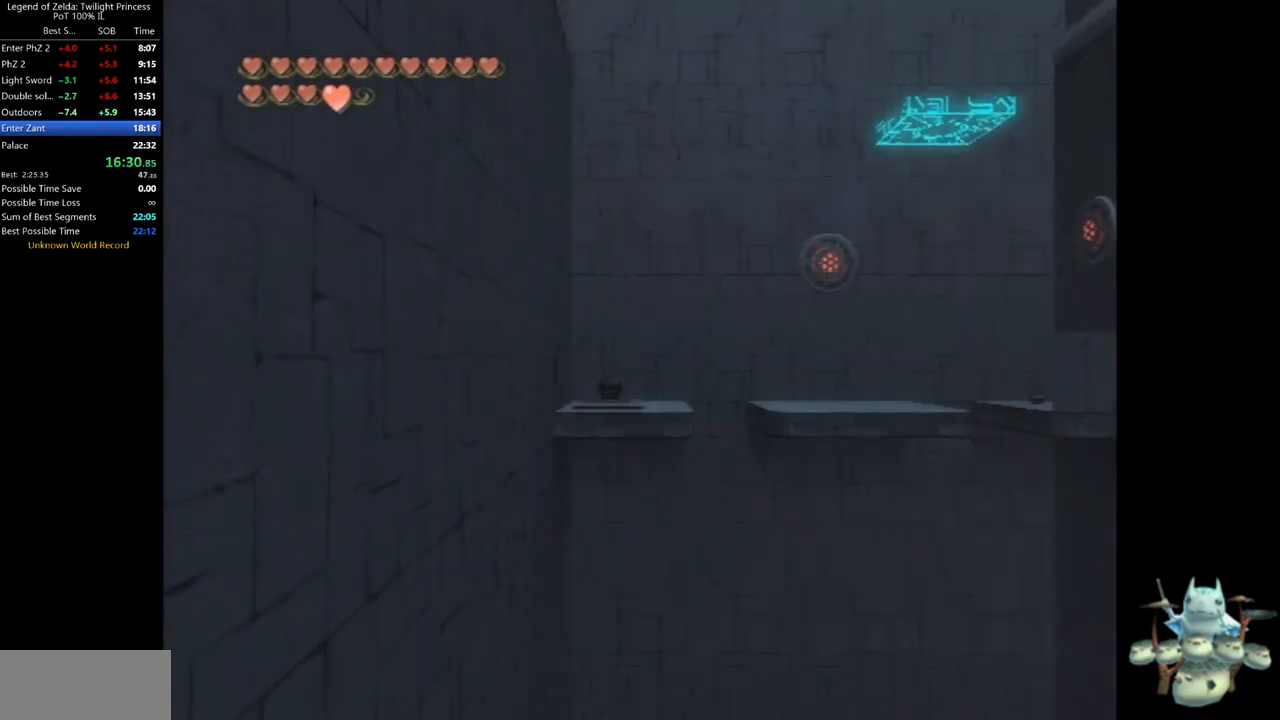
{"dt_ms": 1000, "buttons": ["Y"], "left_stick": "down-right", "right_stick": "center", "events": [[167, "left_stick", "down-right"], [500, "left_stick", "center"], [700, "Y", "down"], [900, "left_stick", "down-right"]]}
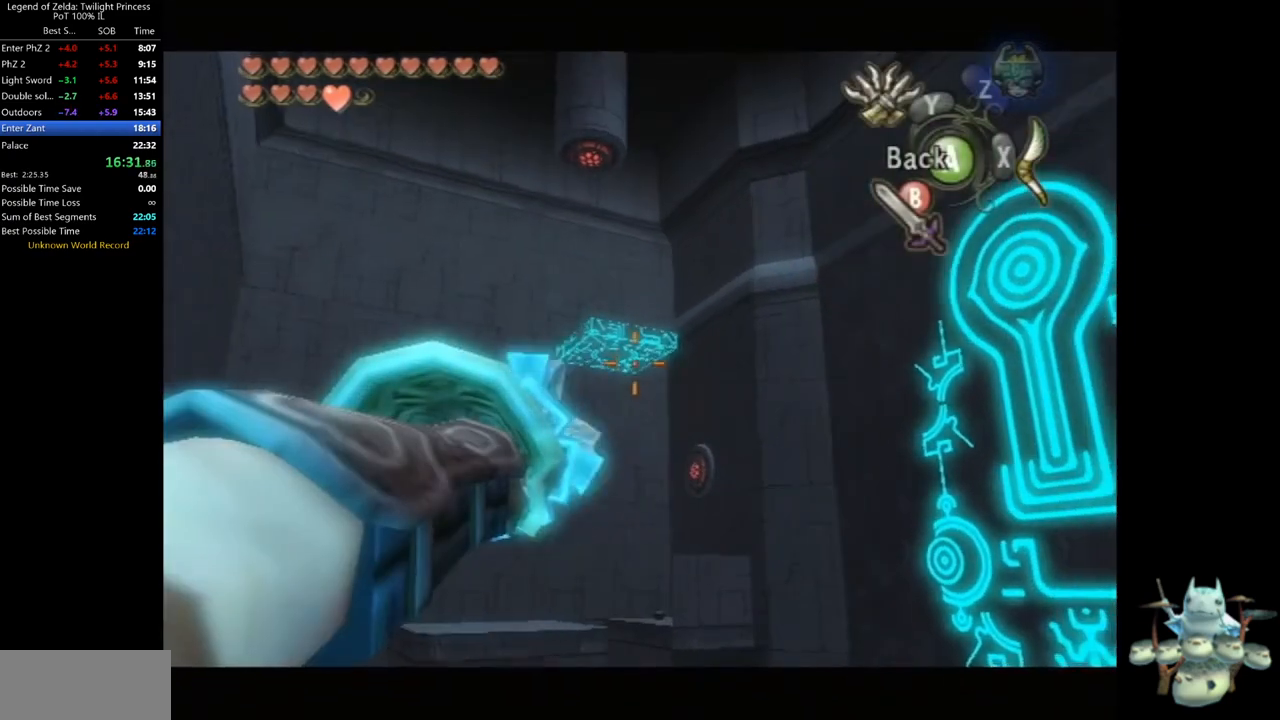
{"dt_ms": 500, "buttons": [], "left_stick": "center", "right_stick": "center", "events": [[67, "left_stick", "center"], [300, "left_stick", "down-right"], [400, "Y", "up"], [400, "left_stick", "center"]]}
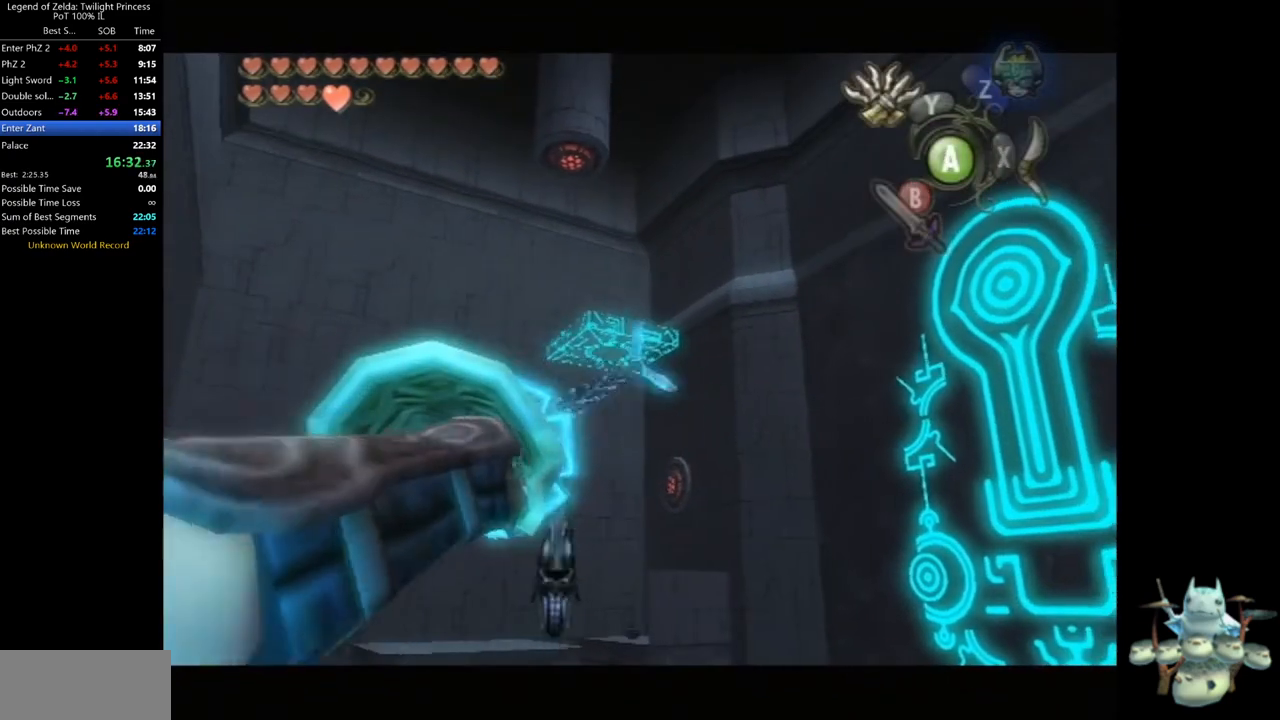
{"dt_ms": 500, "buttons": [], "left_stick": "center", "right_stick": "center", "events": []}
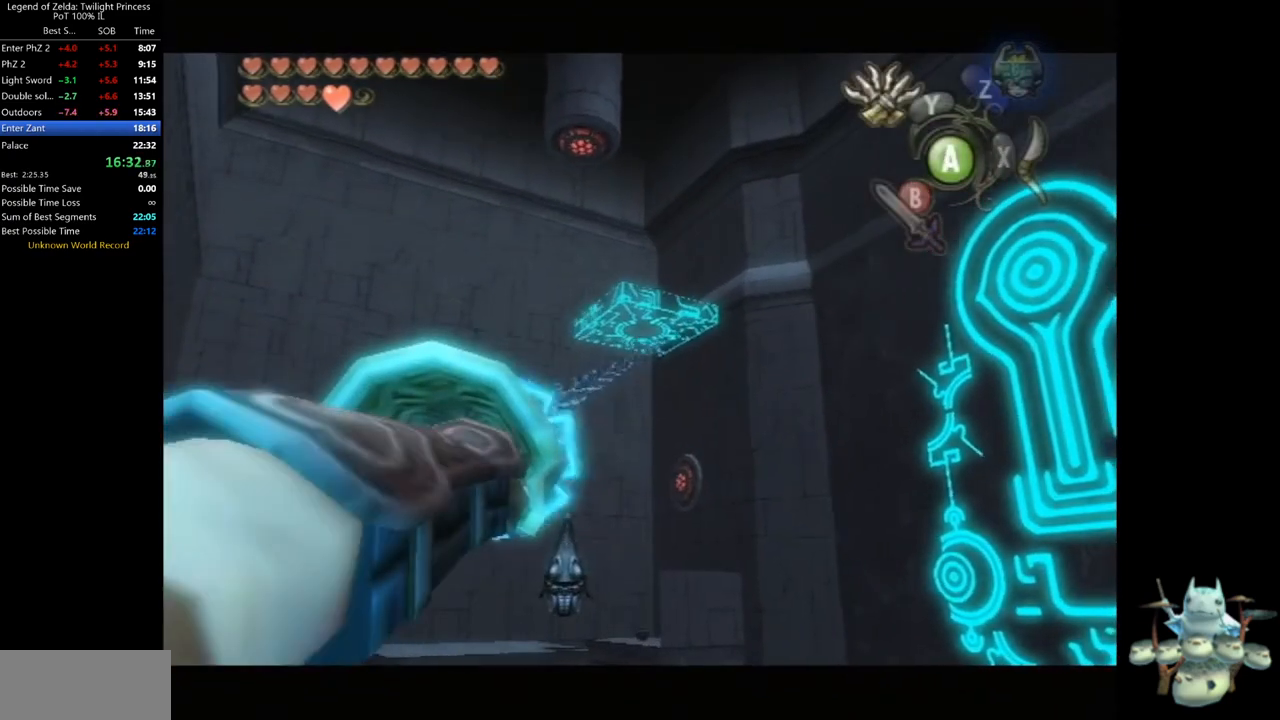
{"dt_ms": 500, "buttons": [], "left_stick": "center", "right_stick": "center", "events": []}
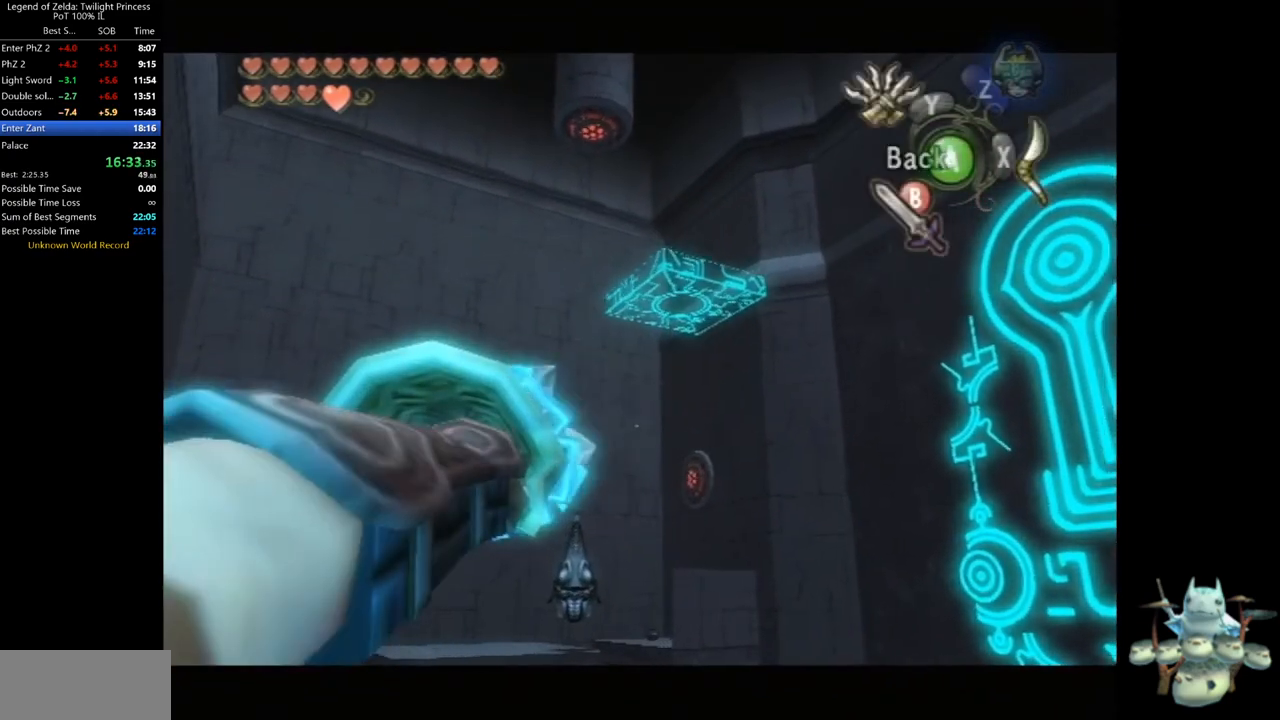
{"dt_ms": 500, "buttons": ["Y"], "left_stick": "center", "right_stick": "center", "events": [[100, "Y", "down"], [133, "left_stick", "up"], [433, "left_stick", "center"]]}
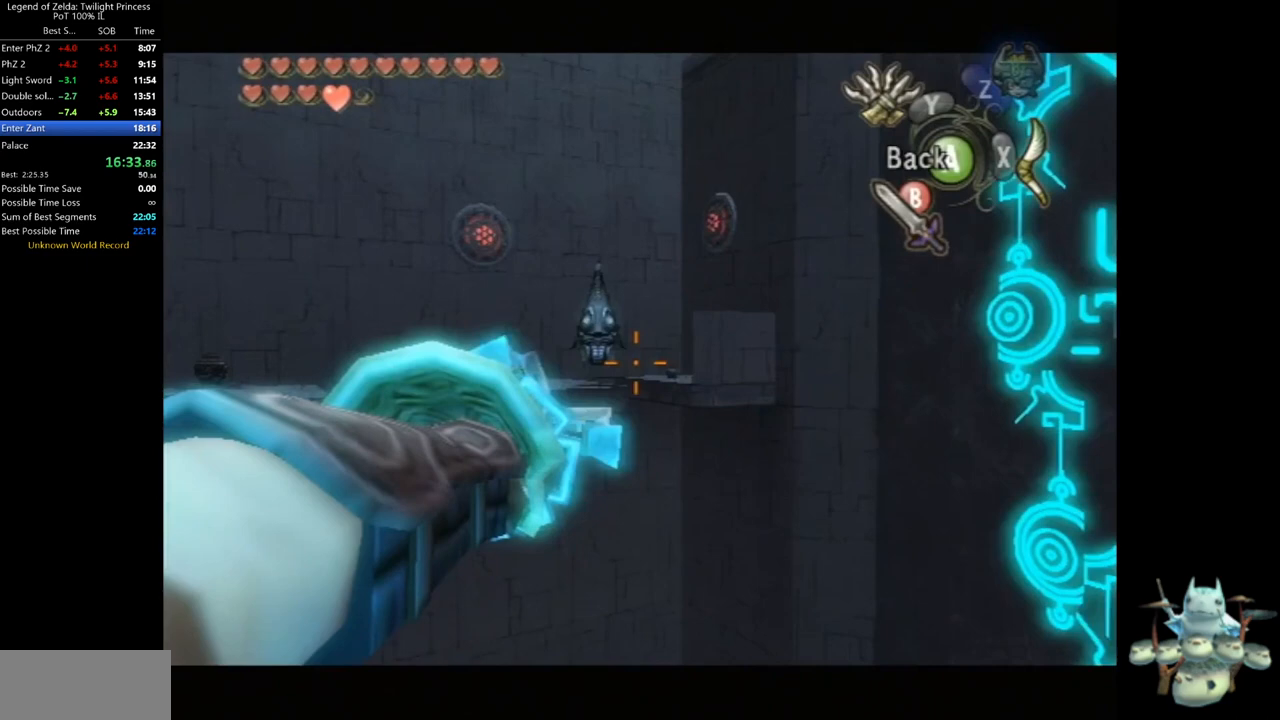
{"dt_ms": 1000, "buttons": ["Y"], "left_stick": "center", "right_stick": "center", "events": [[333, "left_stick", "down-left"], [533, "left_stick", "center"], [600, "Y", "up"], [967, "Y", "down"]]}
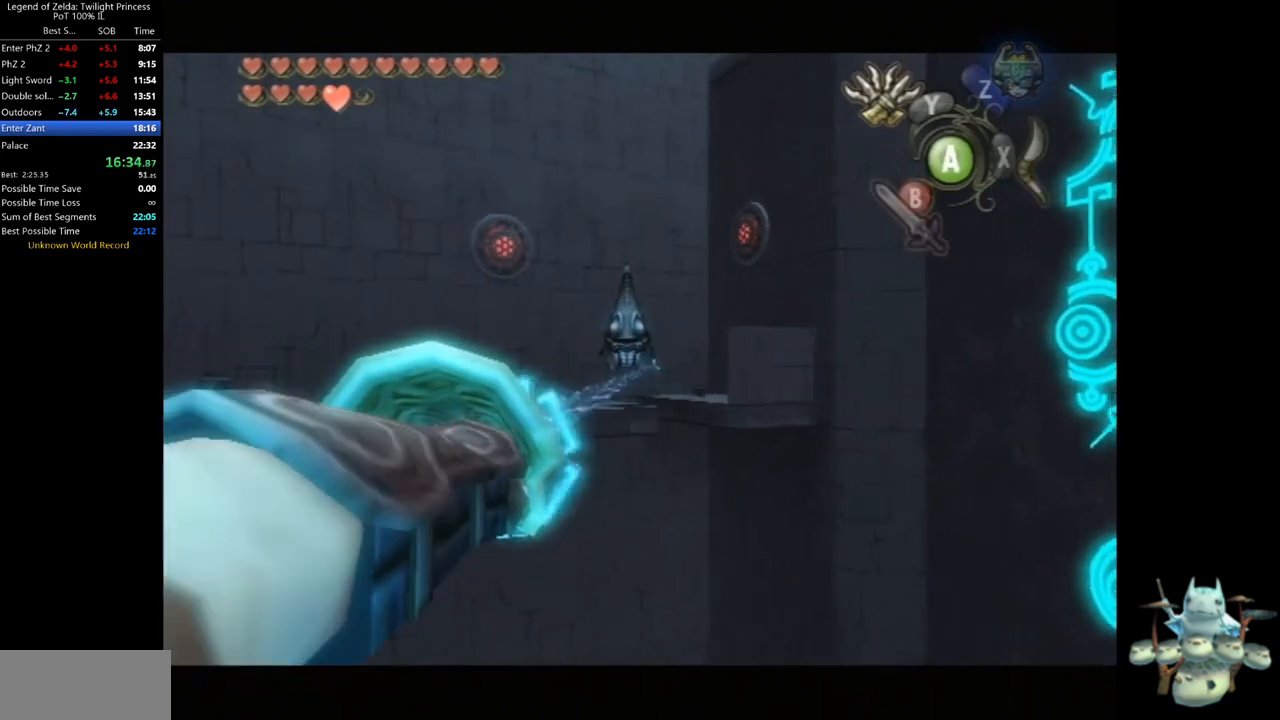
{"dt_ms": 500, "buttons": [], "left_stick": "center", "right_stick": "center", "events": [[300, "Y", "up"]]}
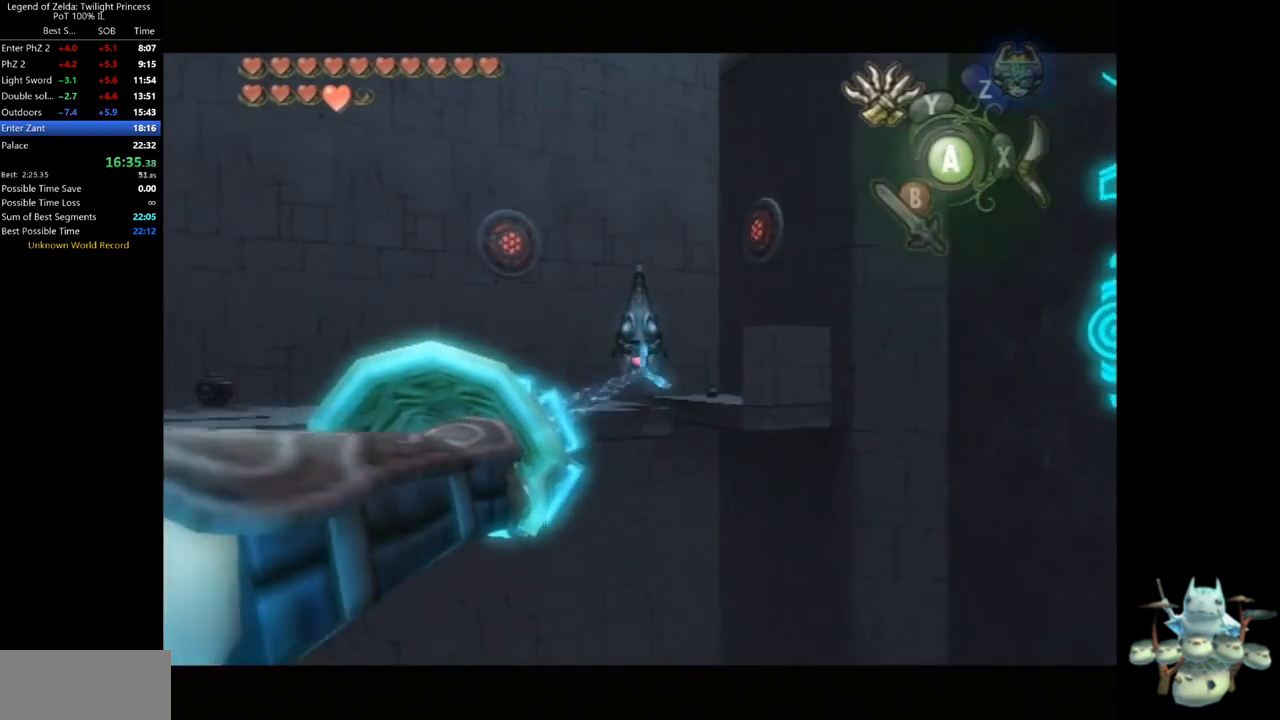
{"dt_ms": 500, "buttons": ["Y"], "left_stick": "down-left", "right_stick": "center", "events": [[100, "Y", "down"], [400, "left_stick", "down"], [467, "left_stick", "down-left"]]}
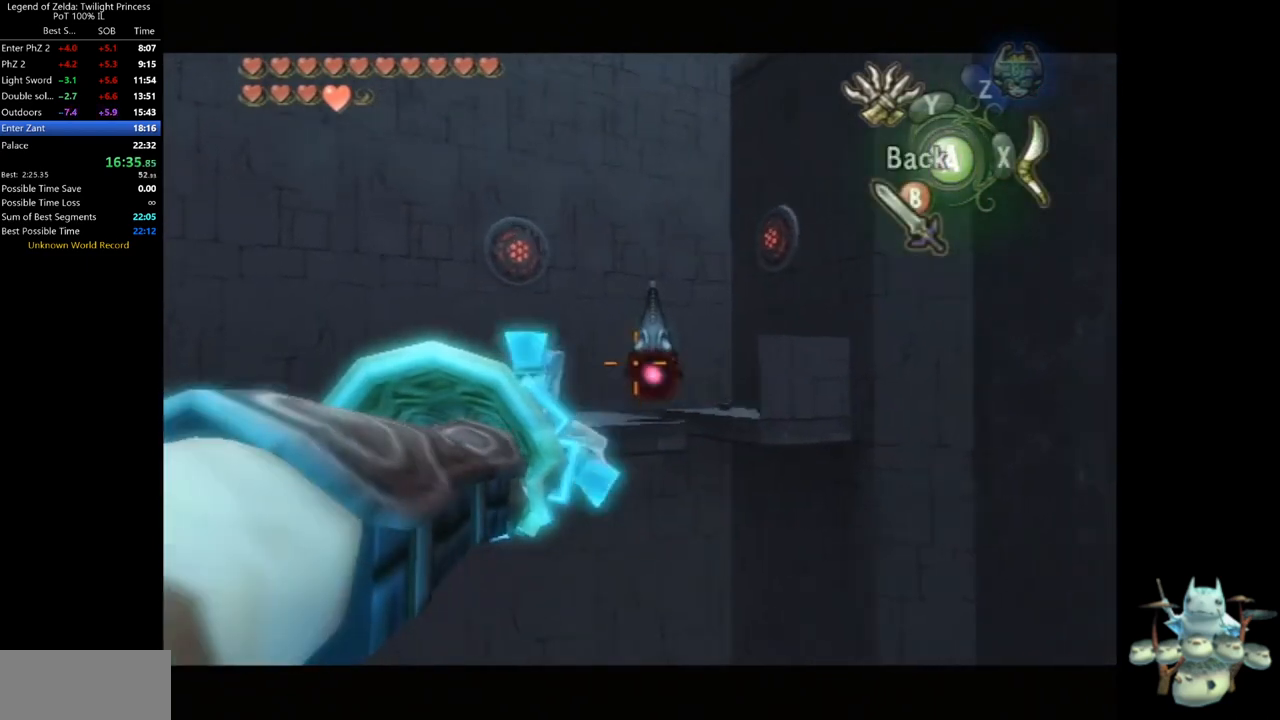
{"dt_ms": 500, "buttons": ["Y"], "left_stick": "down-left", "right_stick": "center", "events": []}
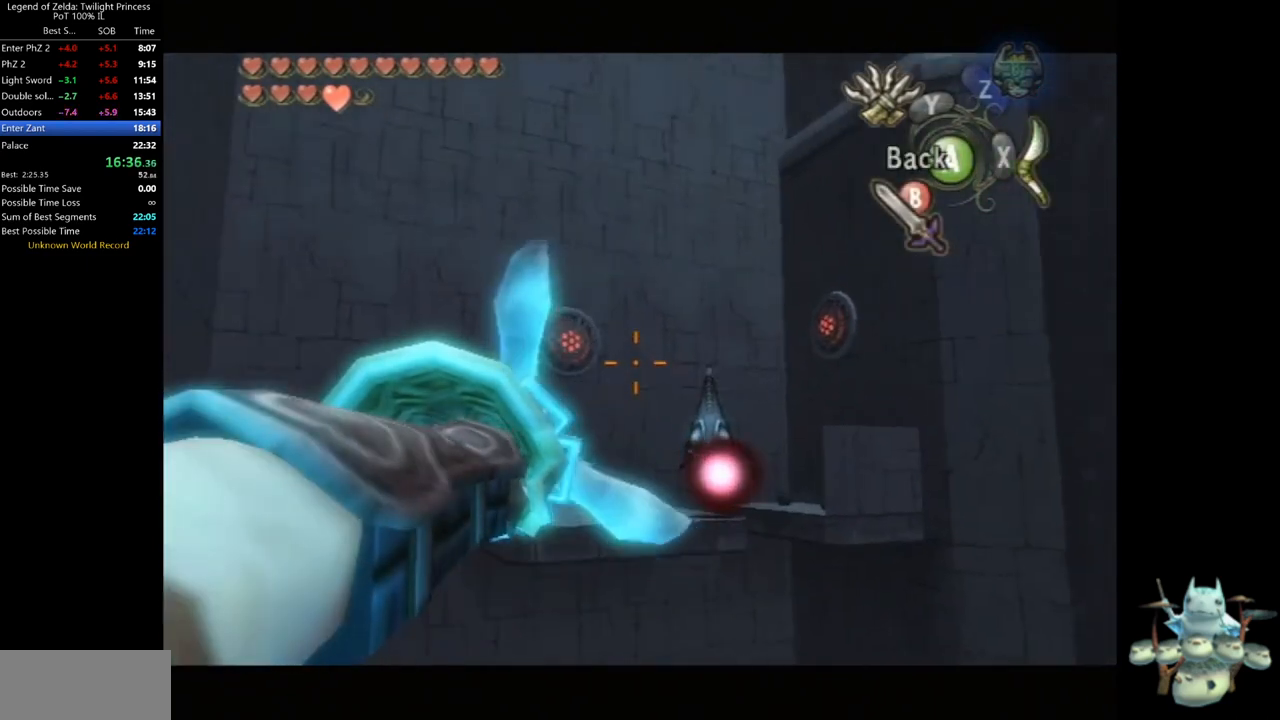
{"dt_ms": 500, "buttons": ["Y"], "left_stick": "center", "right_stick": "center", "events": [[233, "left_stick", "center"]]}
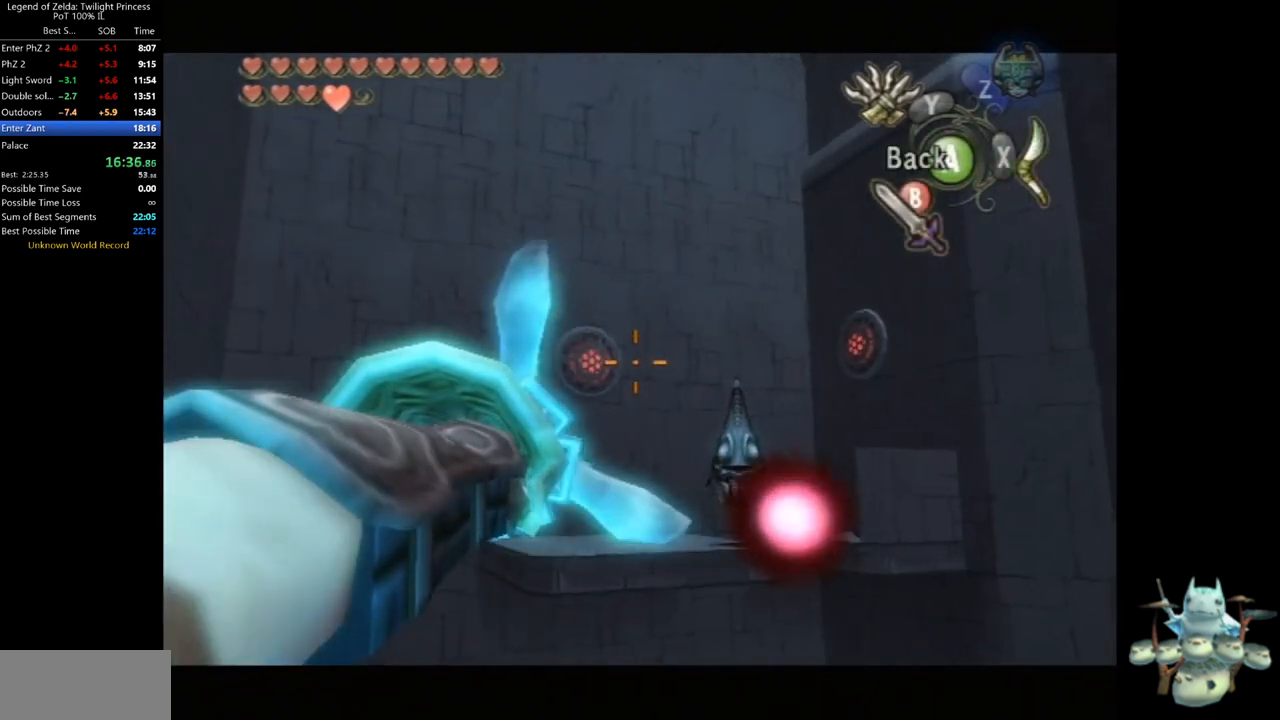
{"dt_ms": 500, "buttons": ["Y"], "left_stick": "center", "right_stick": "center", "events": []}